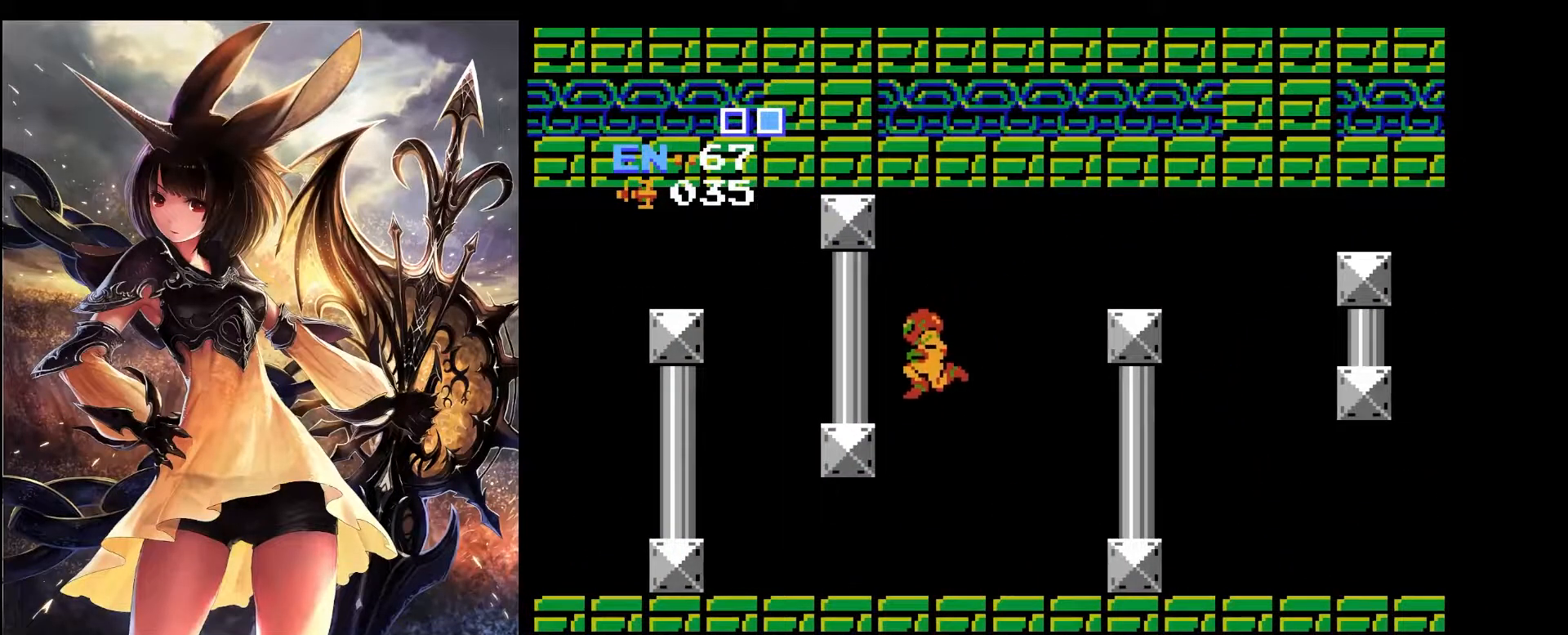
Gameplay with keyboard; each line is a JSON object with the keys held at the frame after it. "events" lists presses ("down") and releases ("up") of "a", "c", "d", "down", "left", "pause", "right", "s", "up", "x" and "z" between this image and that frame as [ms after this image, input, new state], when the widget could be followed in between. No other keys are recorded. Mouse input is not recorded.
{"keys": ["left"], "events": []}
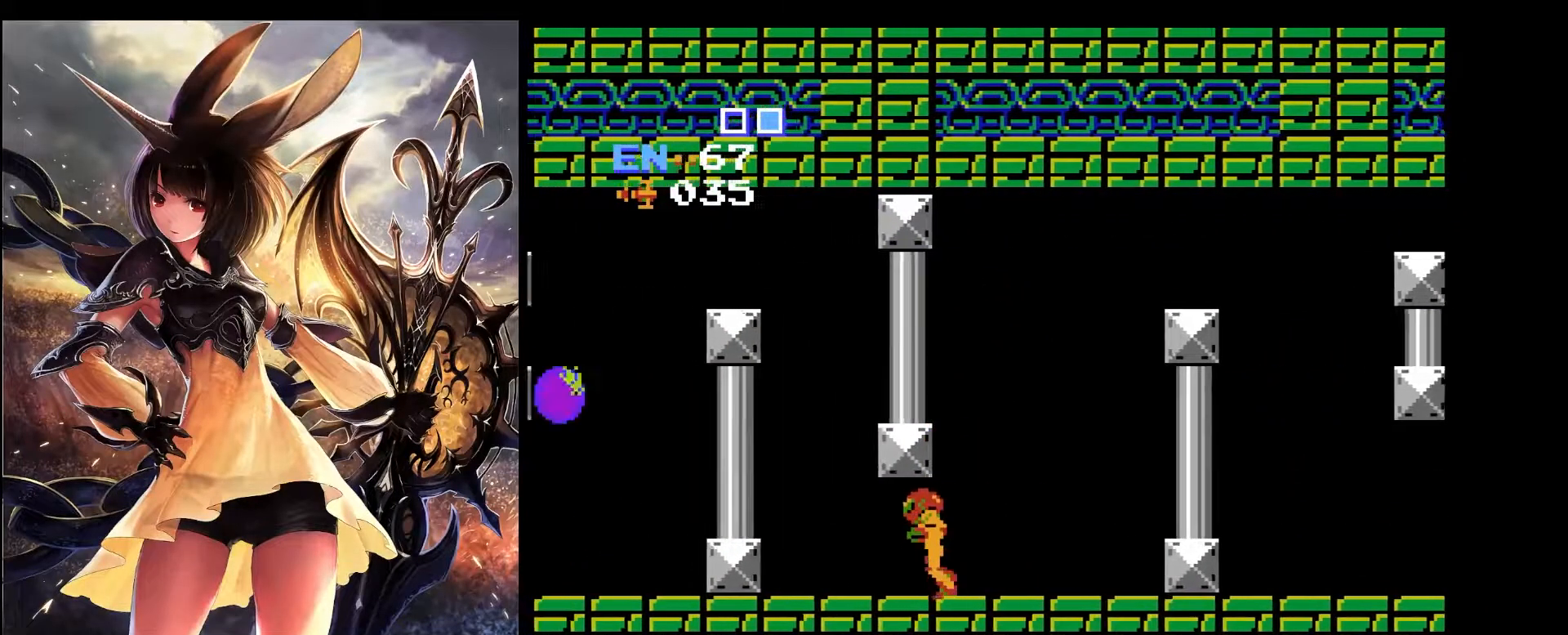
{"keys": ["left", "x"], "events": [[183, "x", "down"]]}
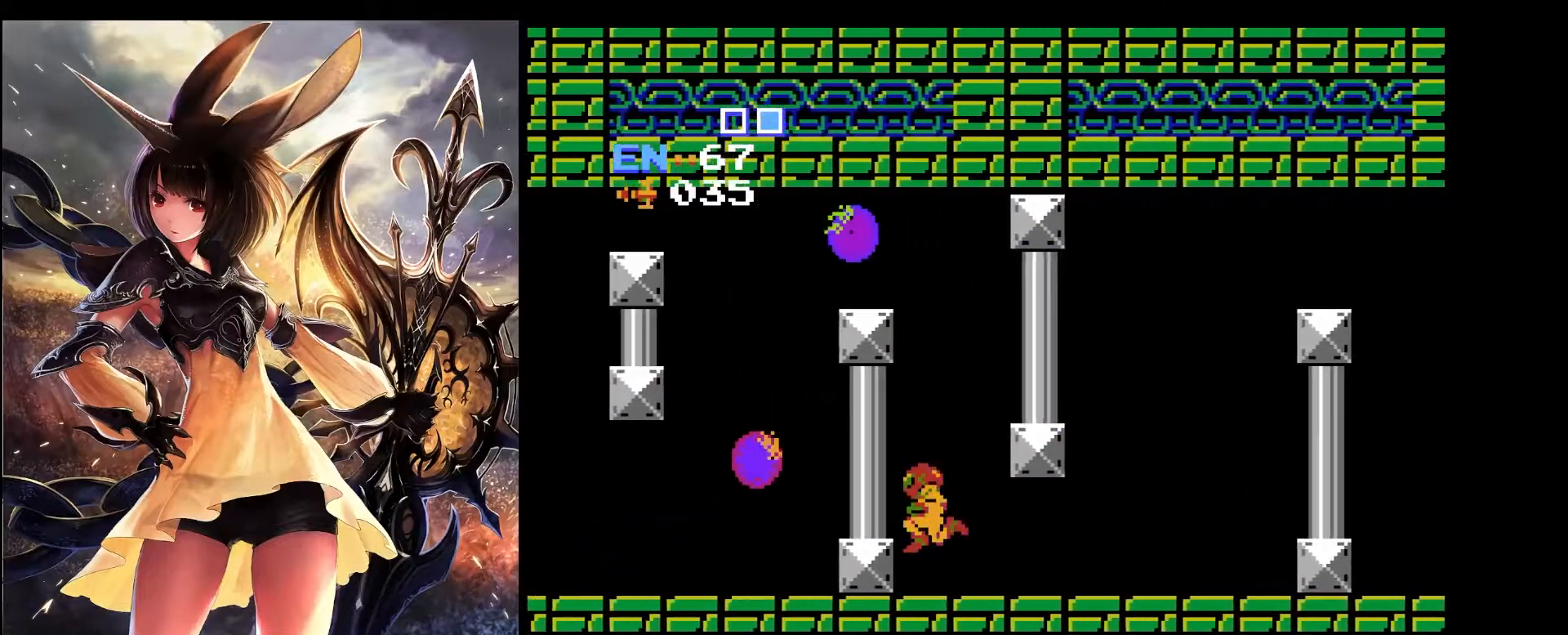
{"keys": ["left", "x"], "events": [[117, "left", "up"], [117, "x", "up"], [200, "right", "down"], [300, "x", "down"], [433, "left", "down"], [433, "right", "up"]]}
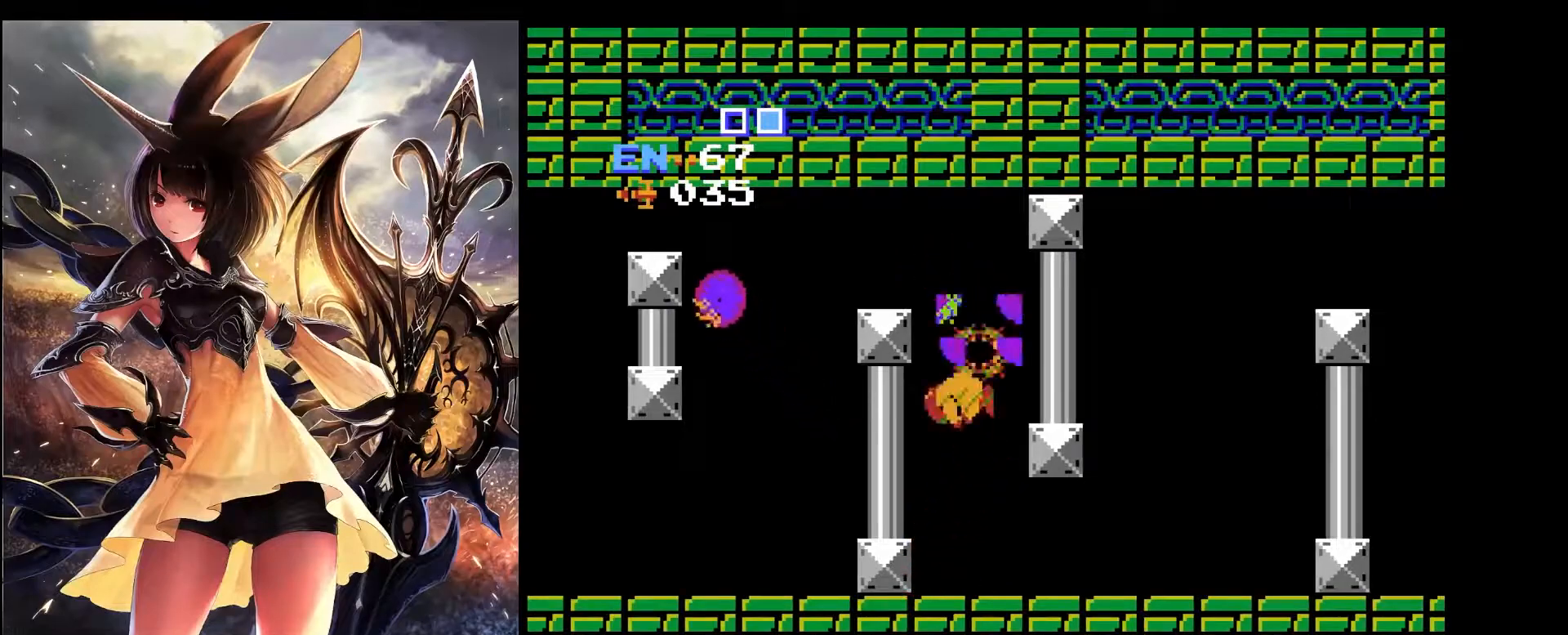
{"keys": ["right"], "events": [[267, "left", "up"], [267, "right", "down"], [317, "x", "up"]]}
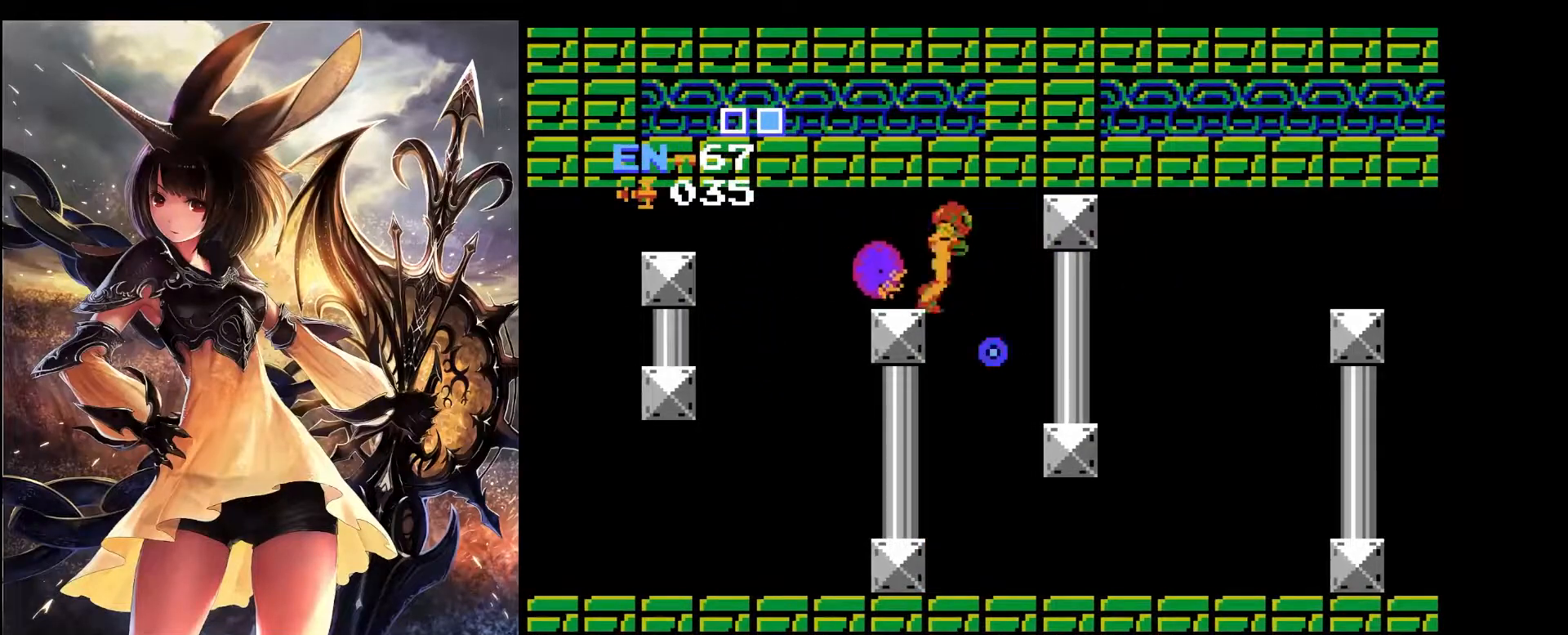
{"keys": ["right"], "events": [[100, "left", "down"], [100, "right", "up"], [233, "left", "up"], [283, "right", "down"]]}
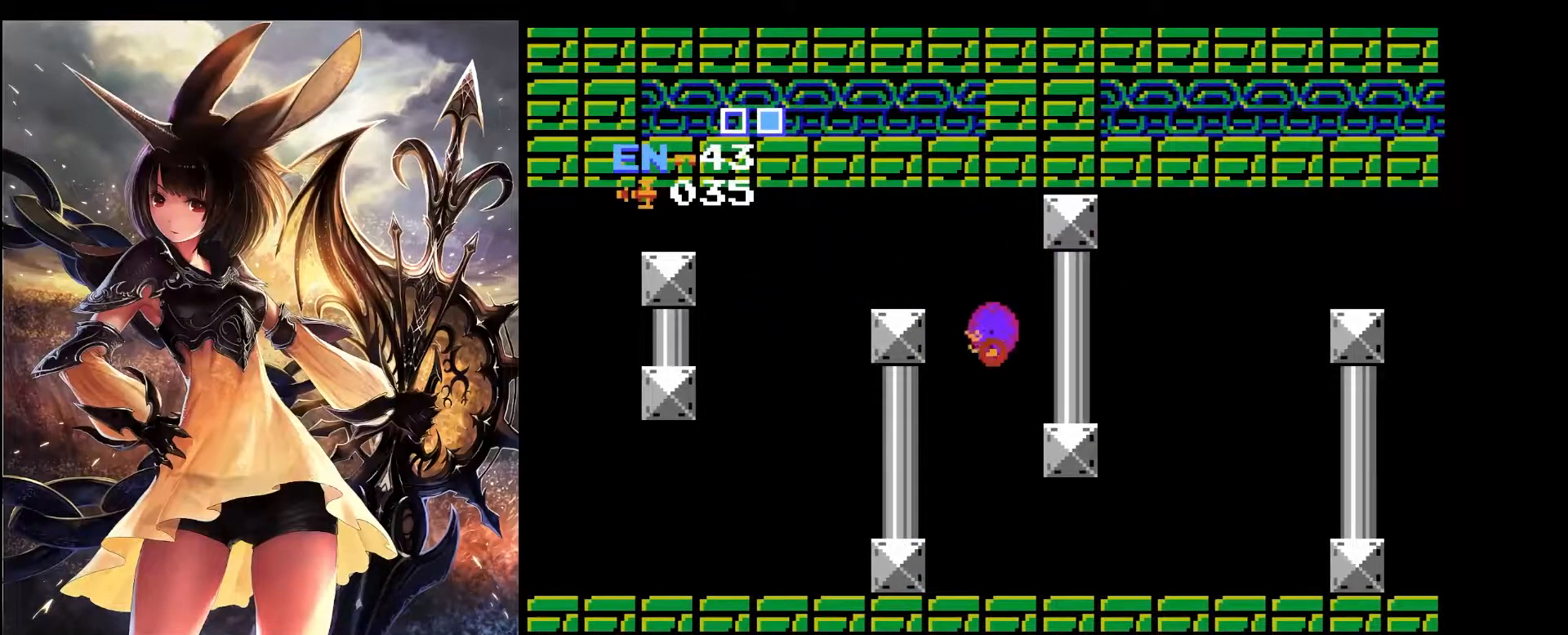
{"keys": ["left", "x"], "events": [[67, "left", "down"], [117, "right", "up"], [300, "x", "down"]]}
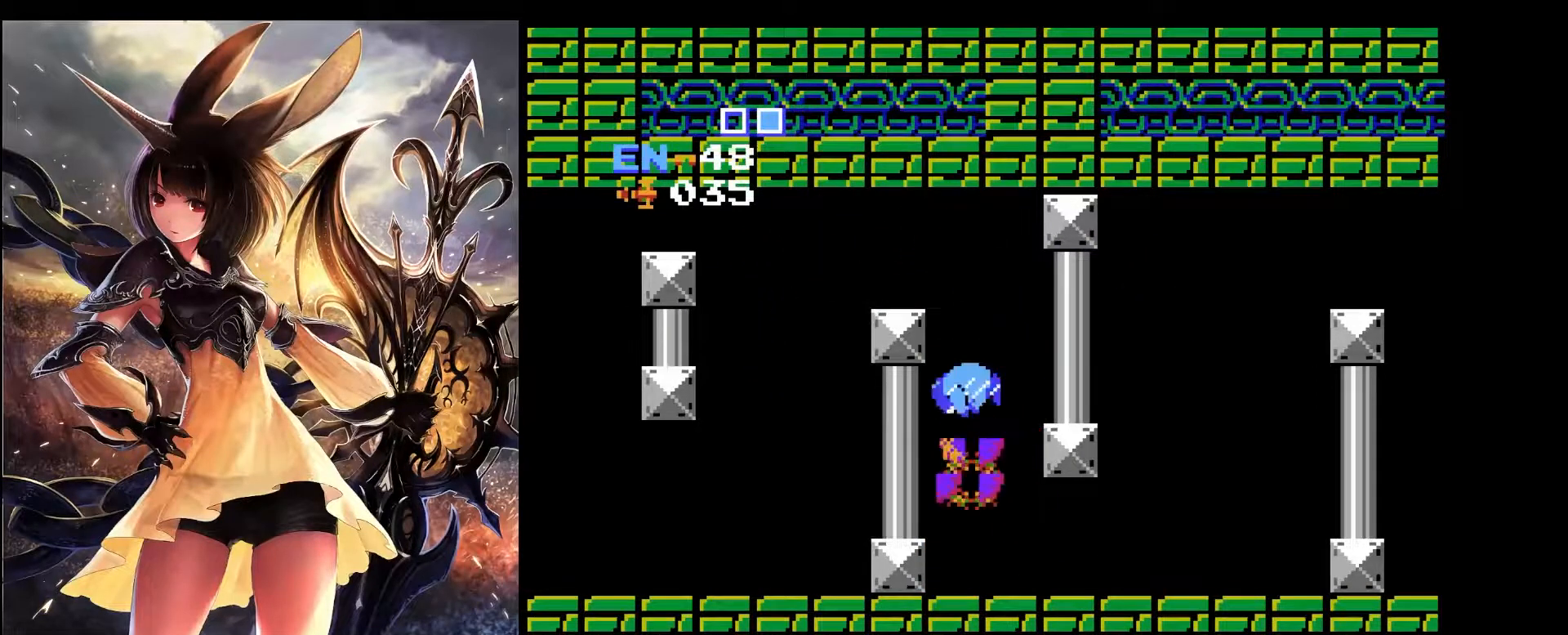
{"keys": ["left"], "events": [[33, "right", "down"], [83, "left", "up"], [217, "x", "up"], [267, "right", "up"], [500, "left", "down"]]}
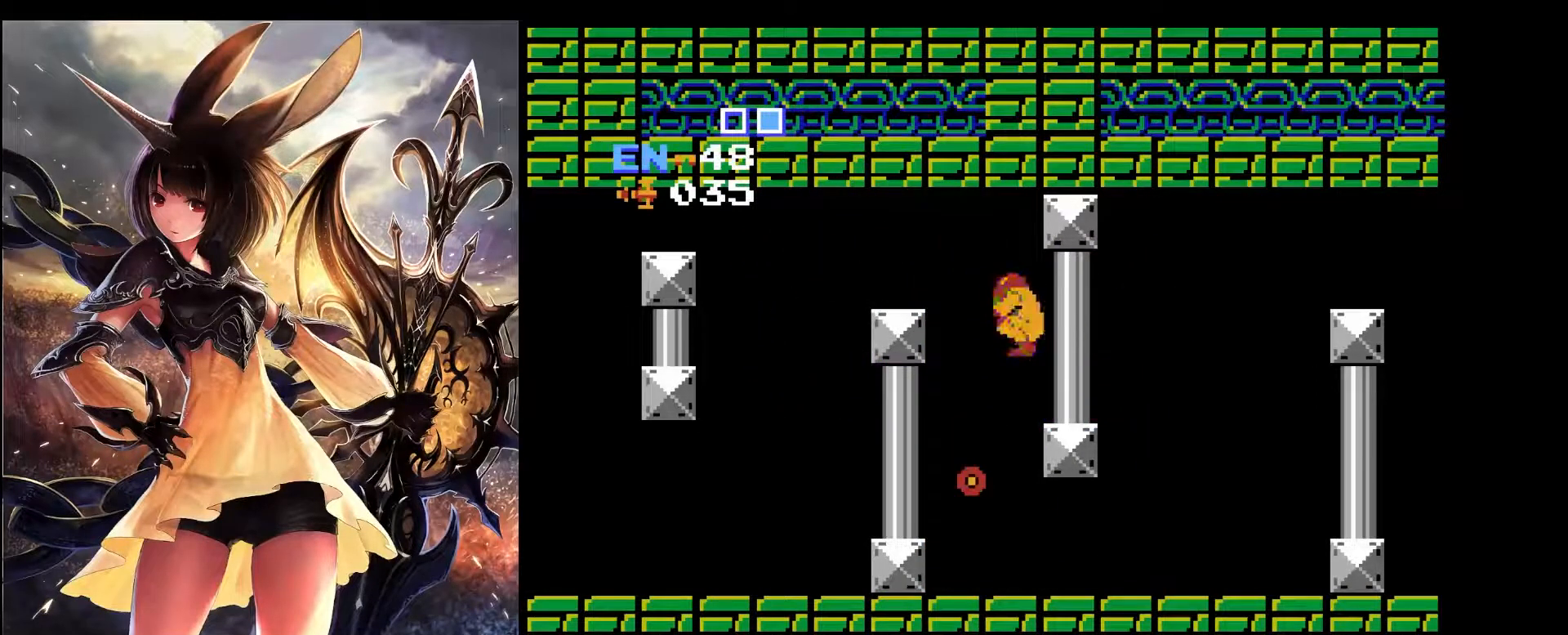
{"keys": [], "events": [[333, "left", "up"]]}
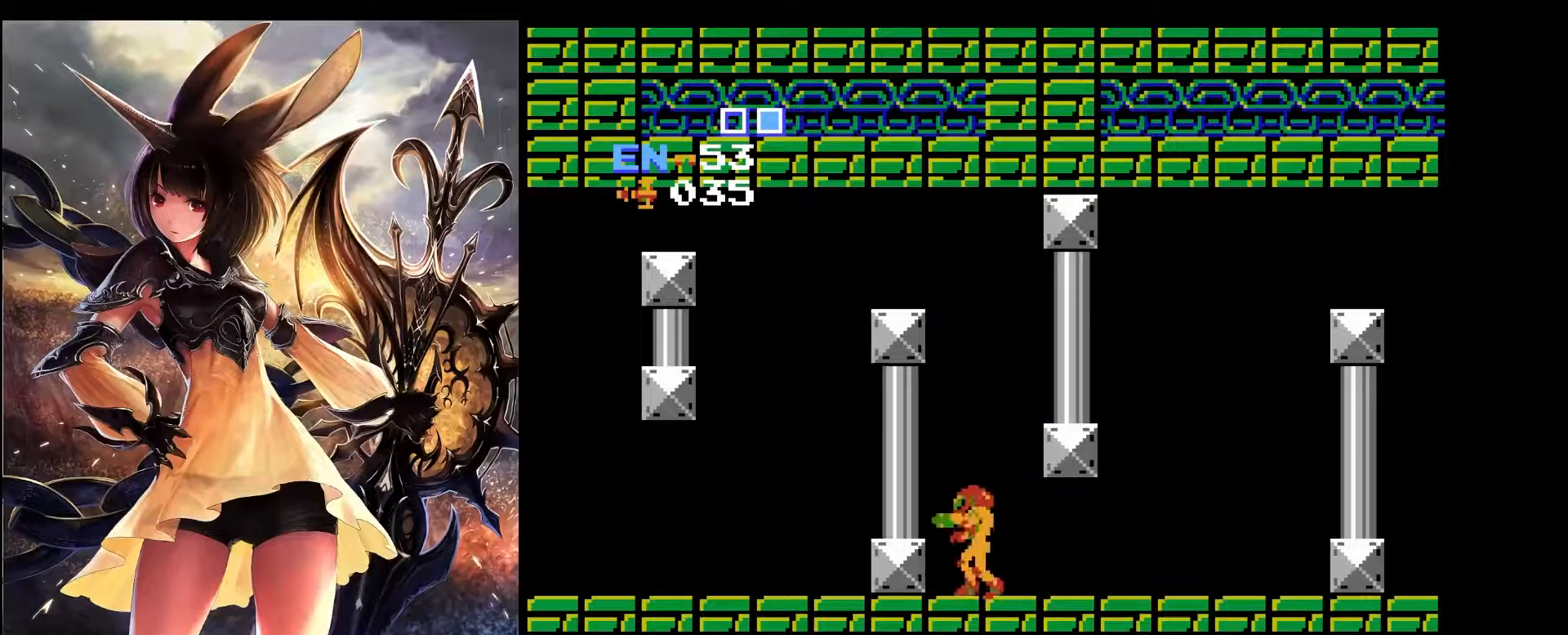
{"keys": ["left", "x"], "events": [[17, "x", "down"], [300, "left", "down"]]}
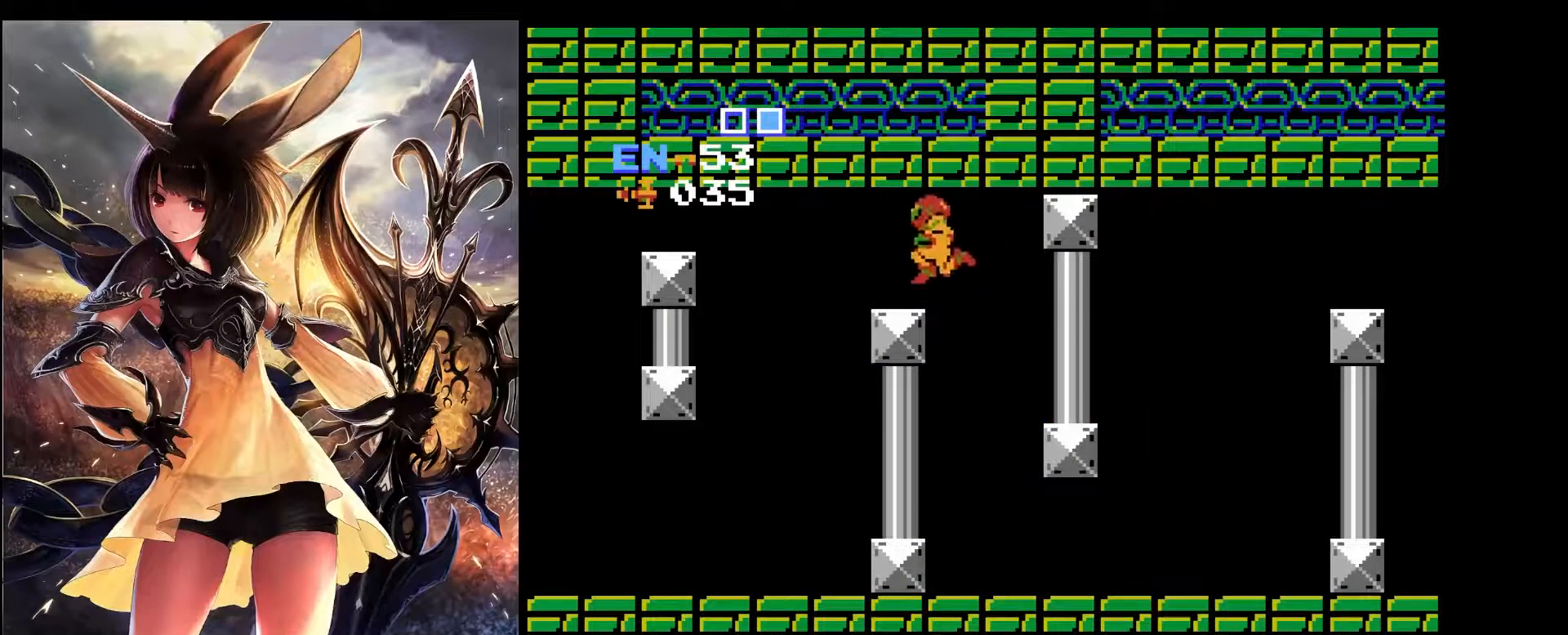
{"keys": ["left"], "events": [[217, "x", "up"]]}
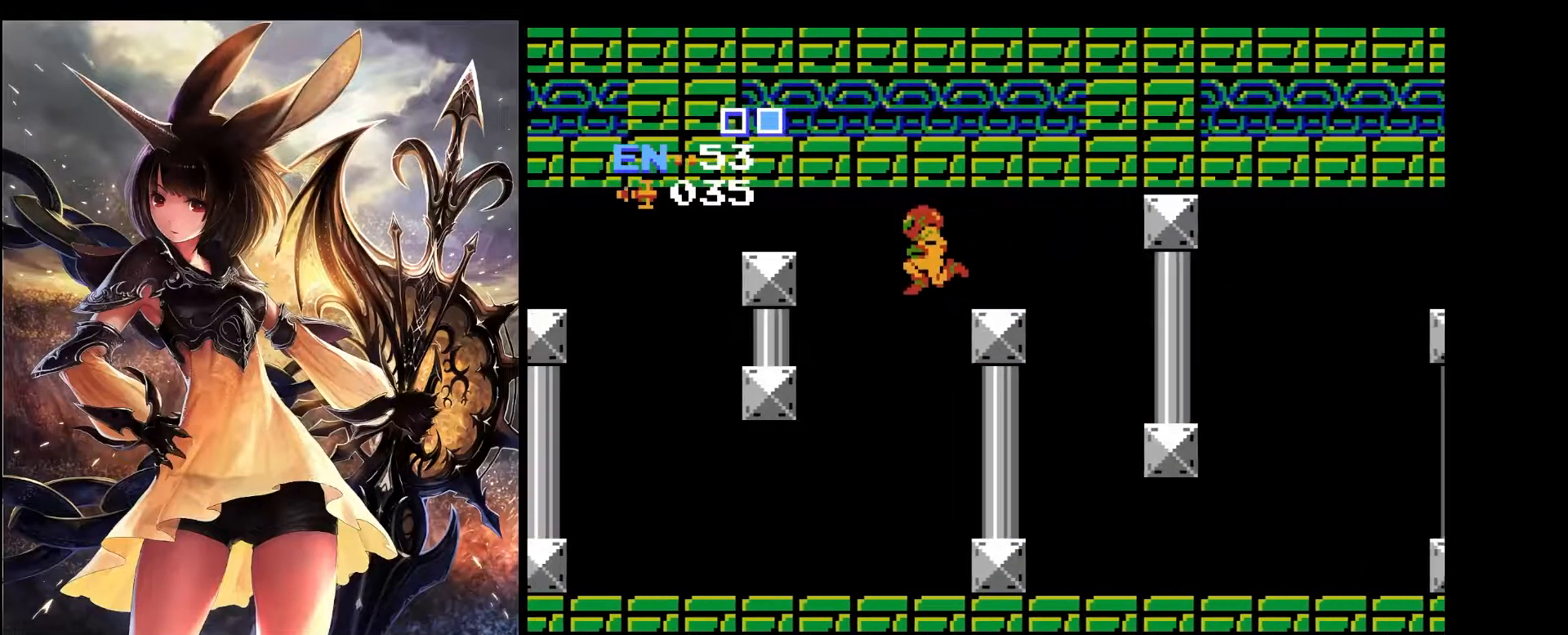
{"keys": ["left"], "events": []}
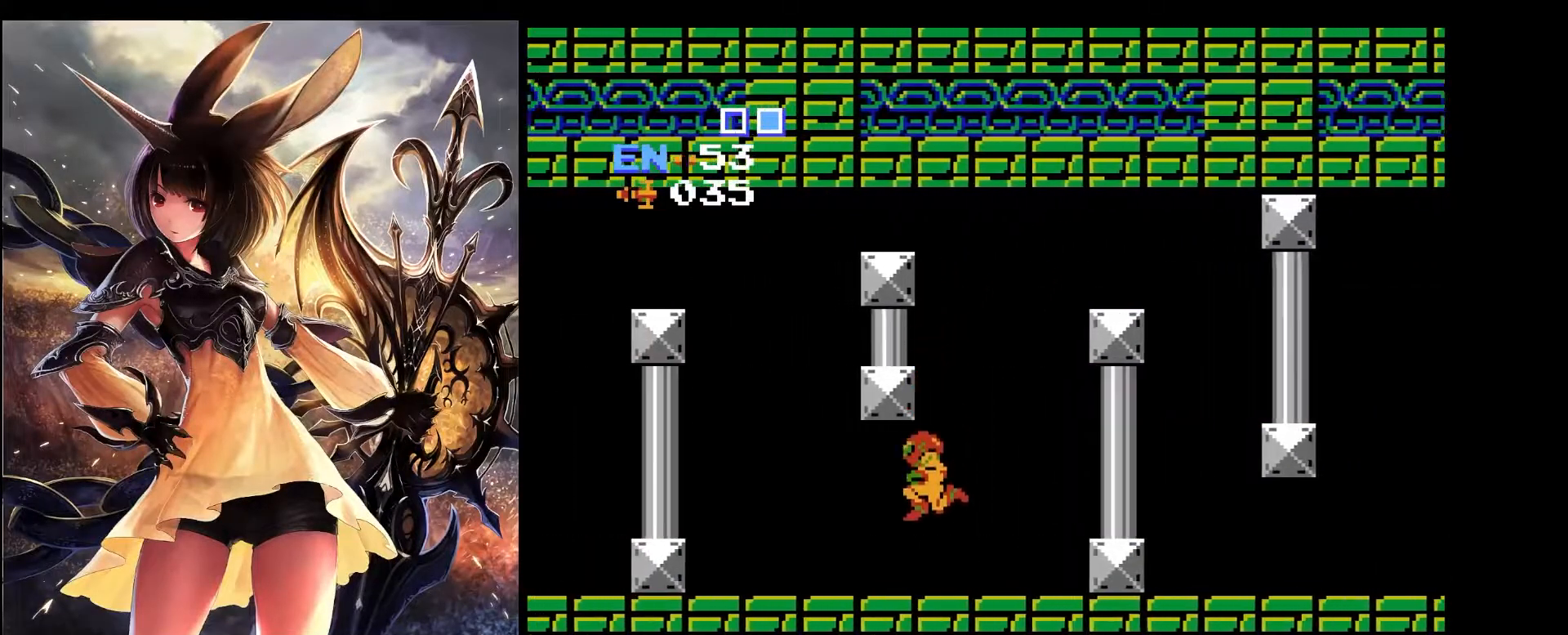
{"keys": ["left", "x"], "events": [[433, "x", "down"]]}
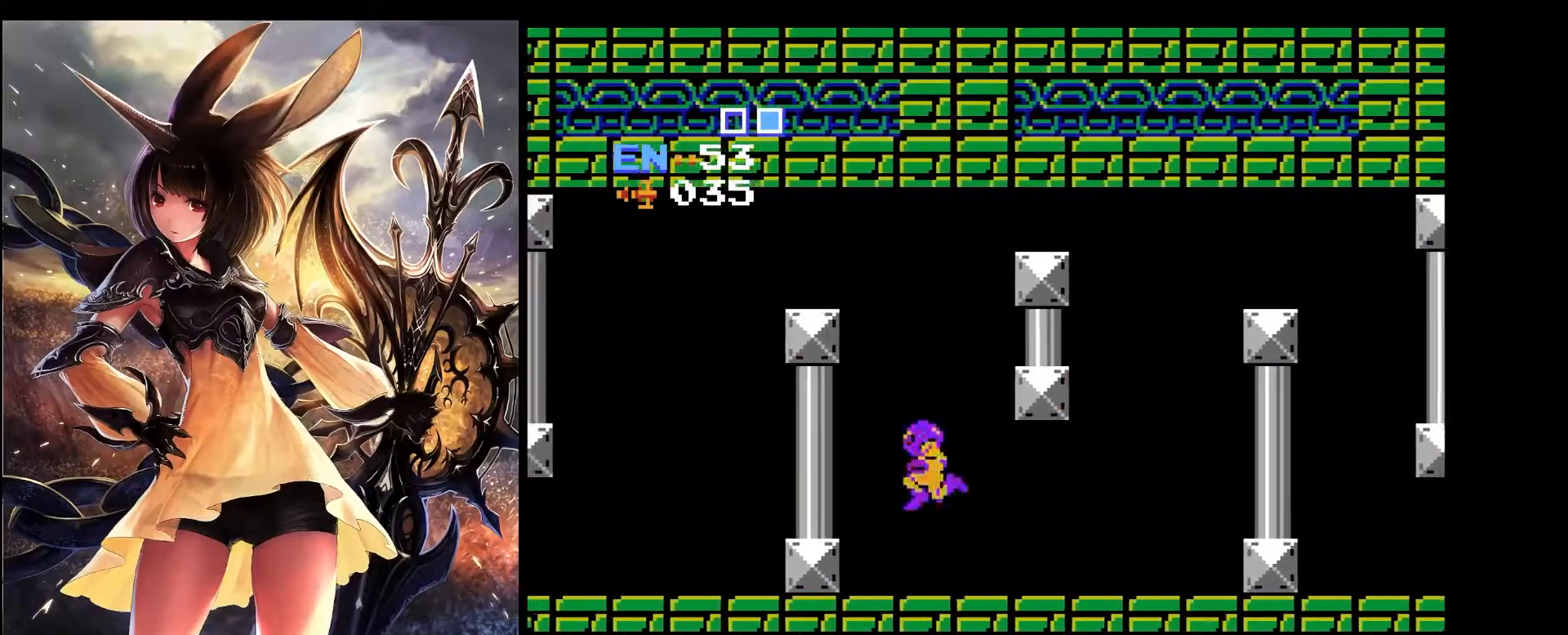
{"keys": ["left", "x"], "events": []}
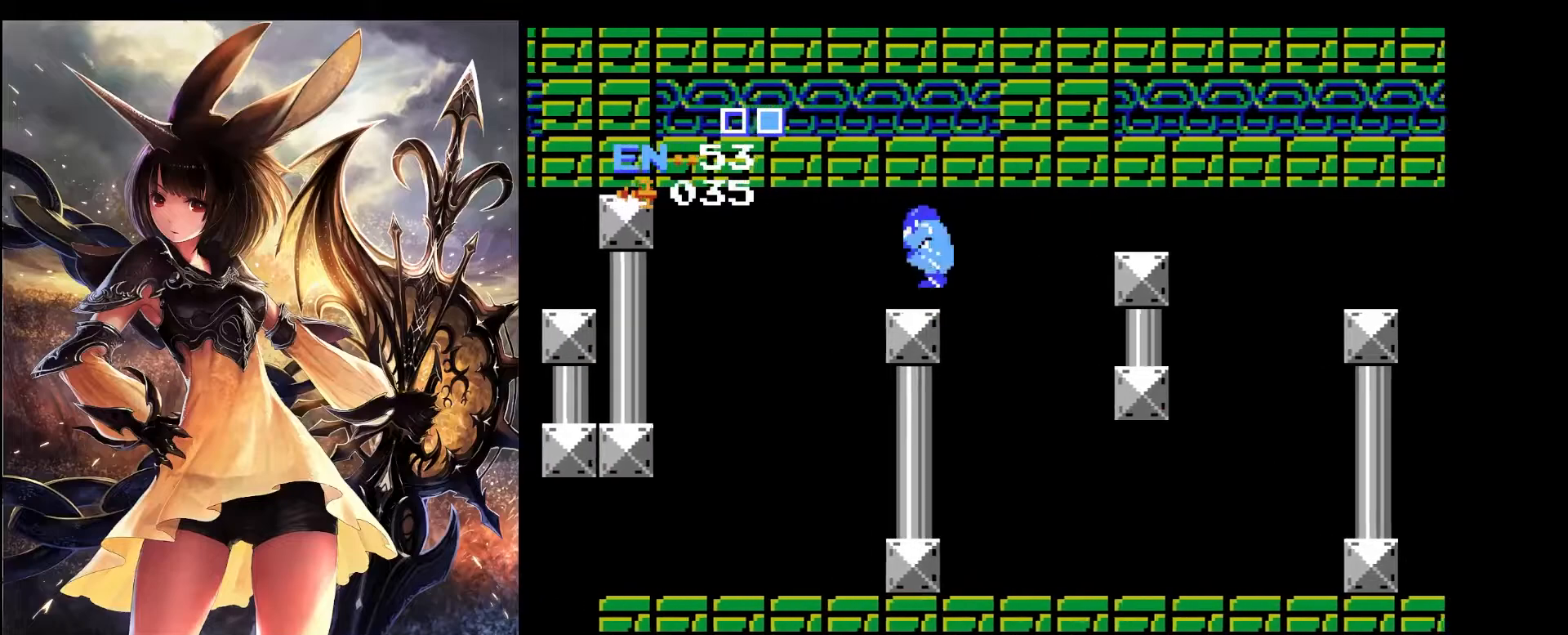
{"keys": ["left"], "events": [[100, "x", "up"]]}
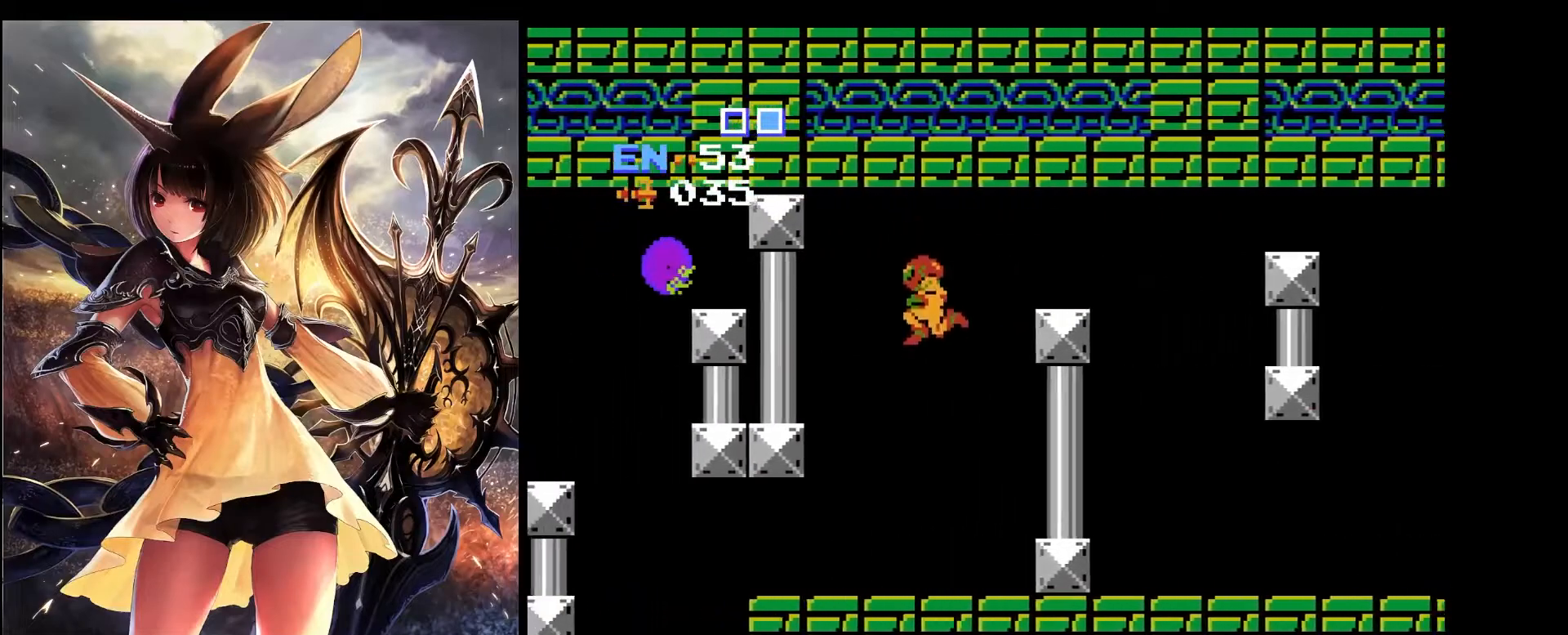
{"keys": ["left"], "events": [[200, "left", "up"], [350, "left", "down"]]}
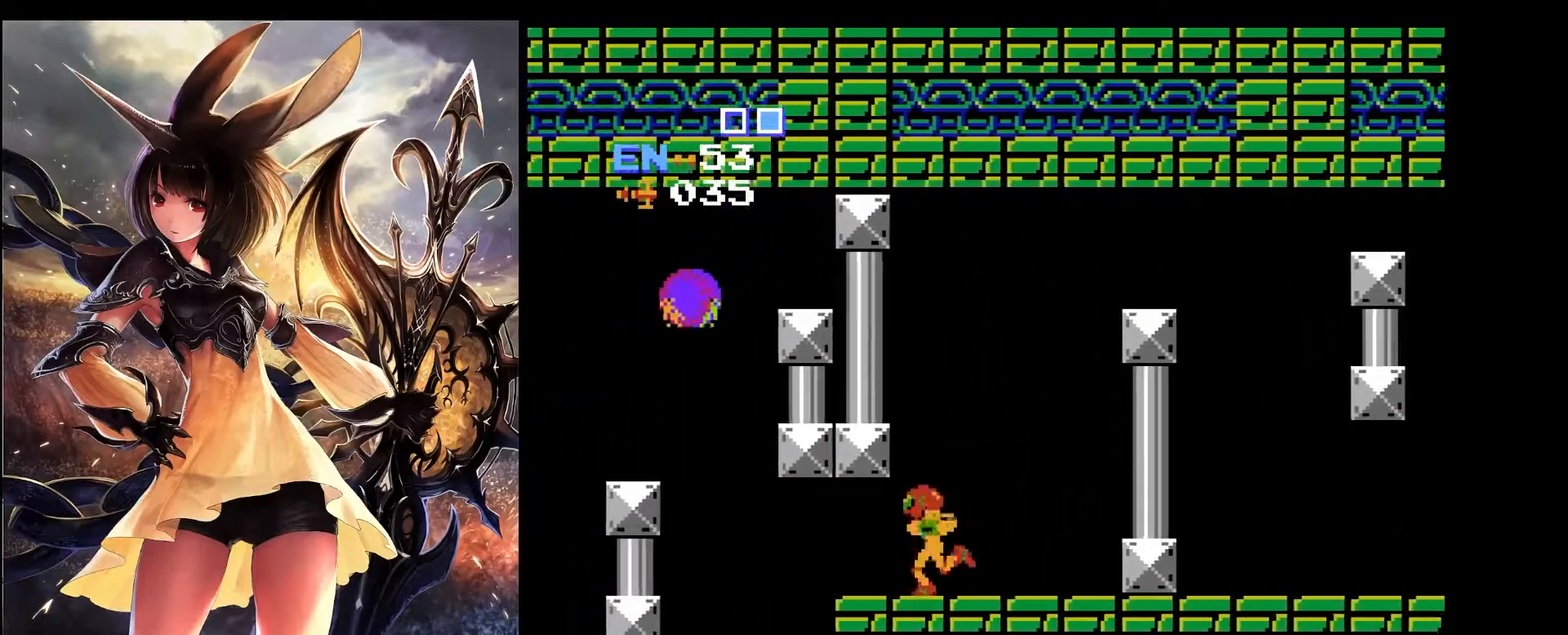
{"keys": ["left"], "events": []}
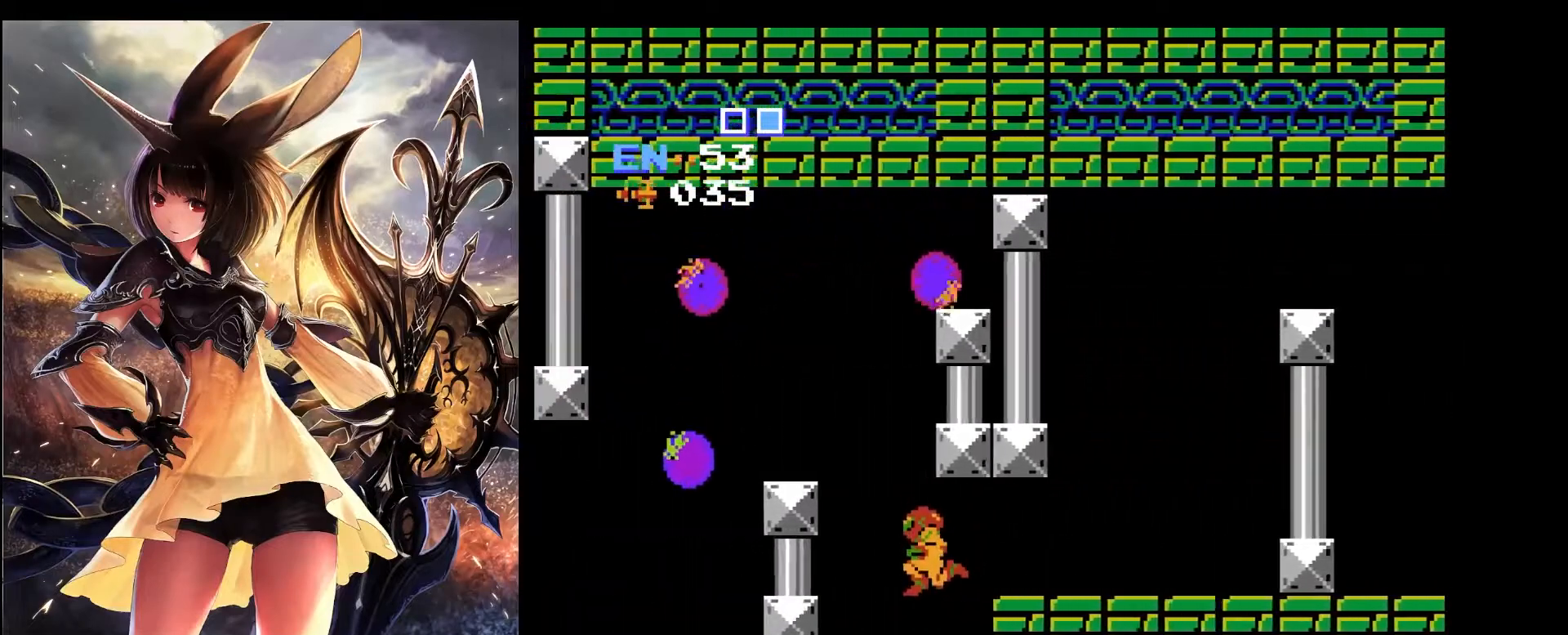
{"keys": ["left", "x"], "events": [[50, "left", "up"], [150, "left", "down"], [333, "x", "down"]]}
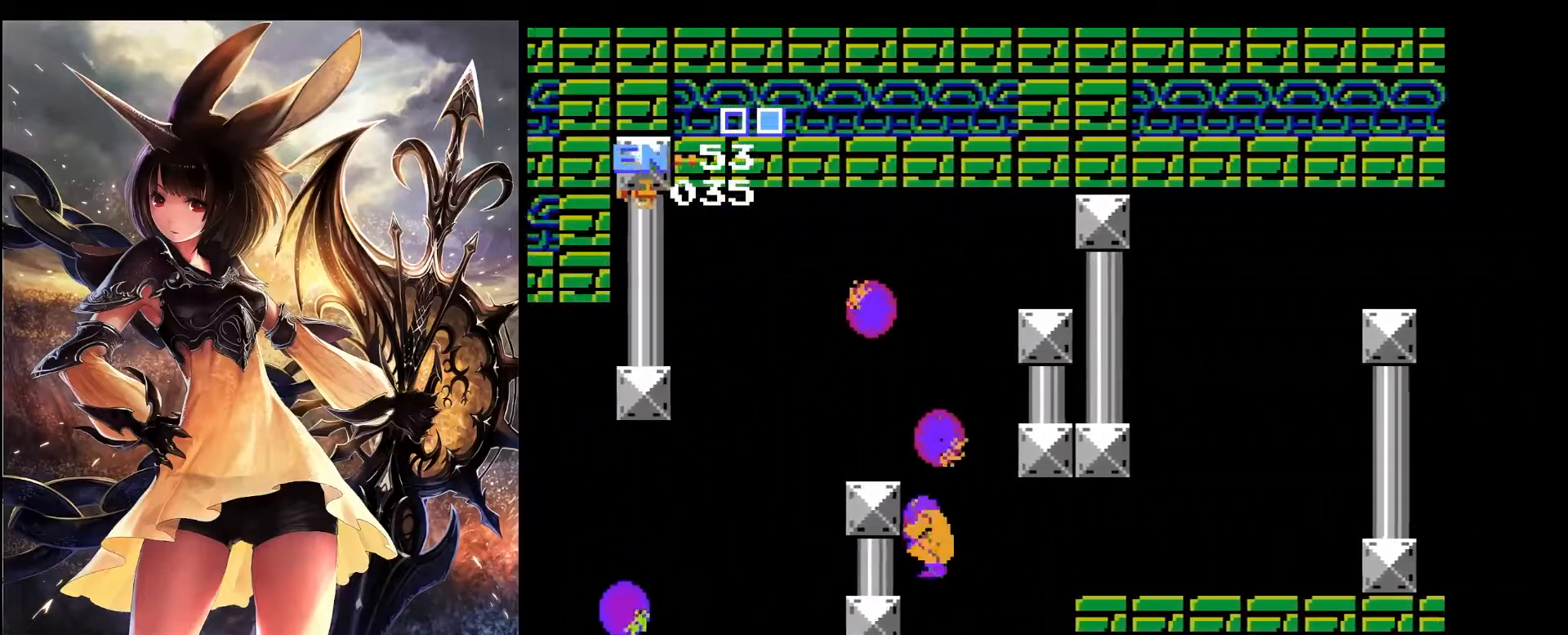
{"keys": ["left", "x"], "events": []}
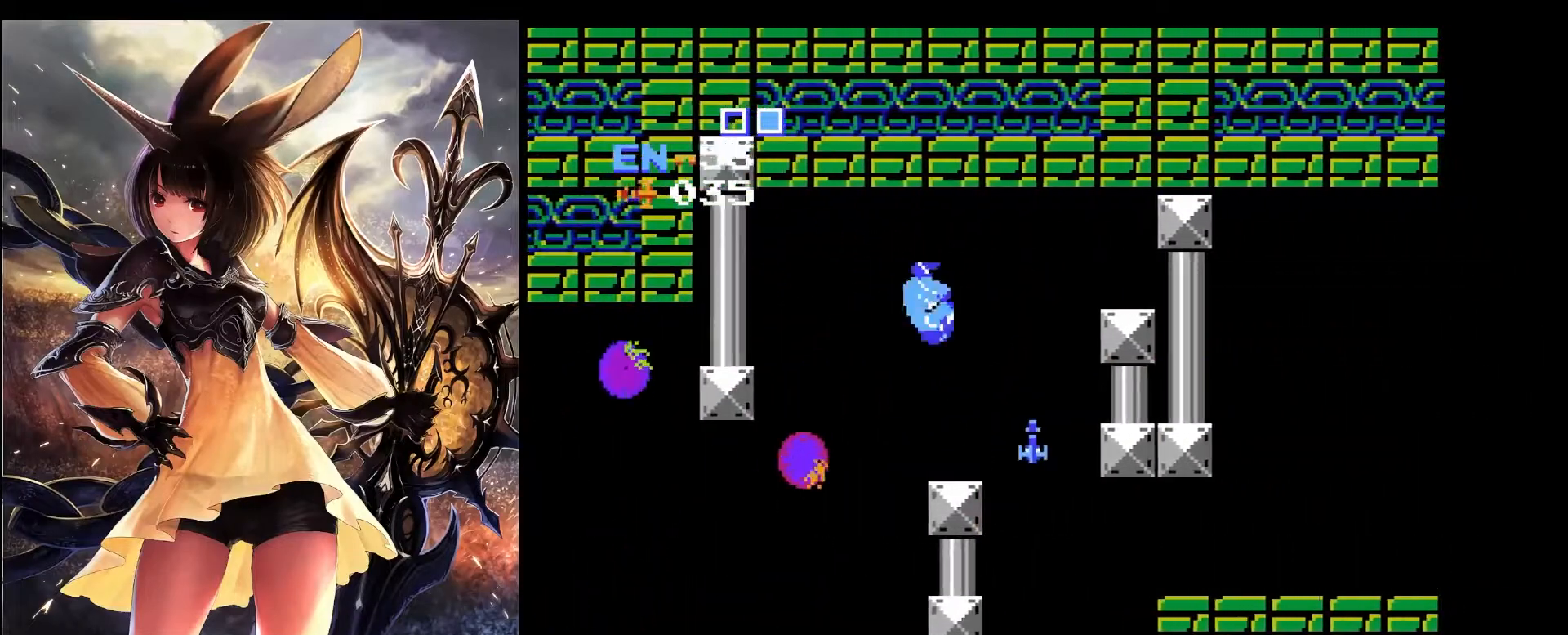
{"keys": ["right"], "events": [[133, "x", "up"], [217, "left", "up"], [317, "right", "down"]]}
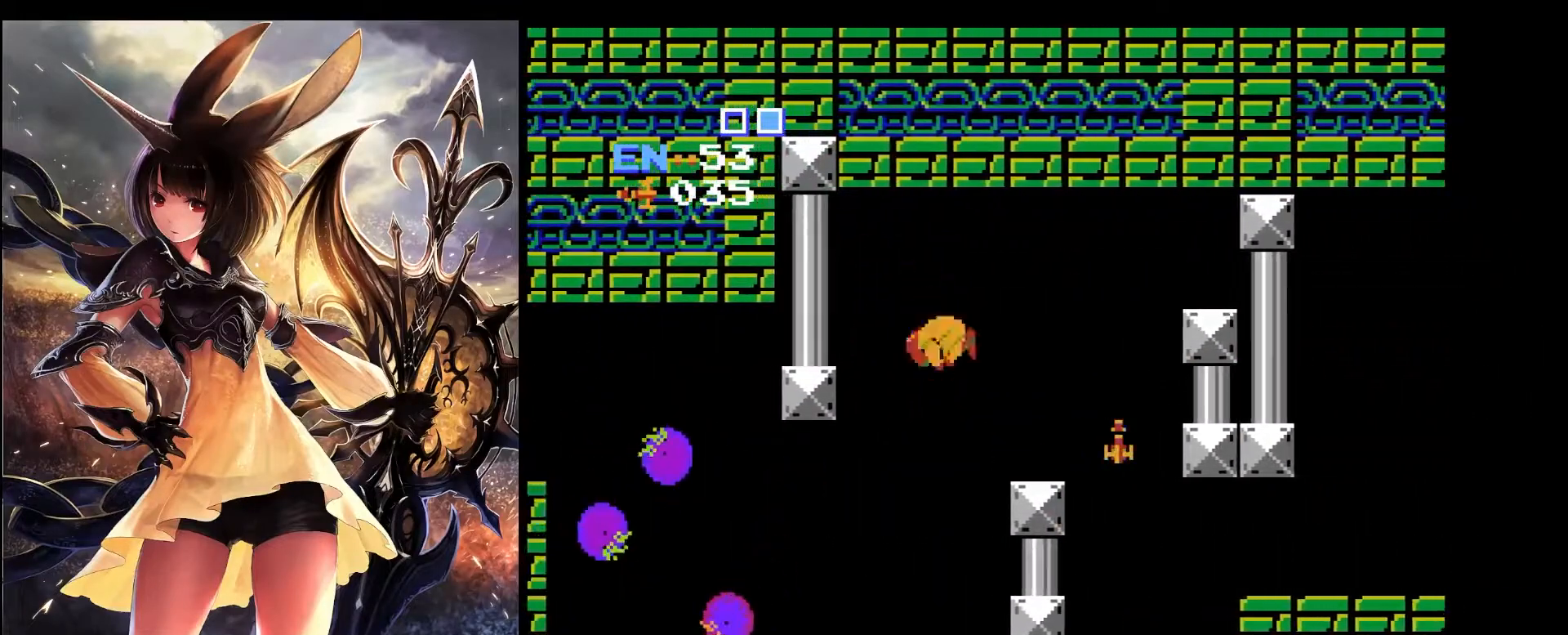
{"keys": ["right"], "events": []}
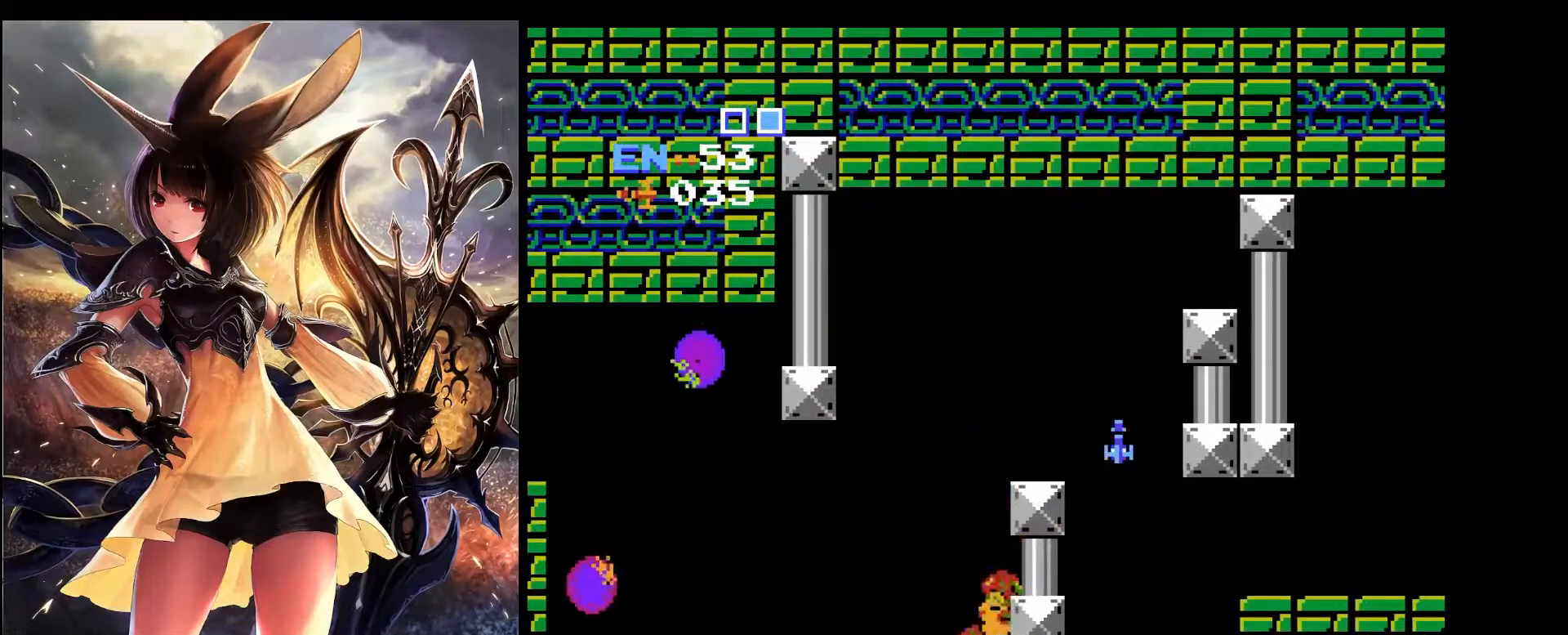
{"keys": ["right"], "events": [[67, "x", "down"], [450, "x", "up"]]}
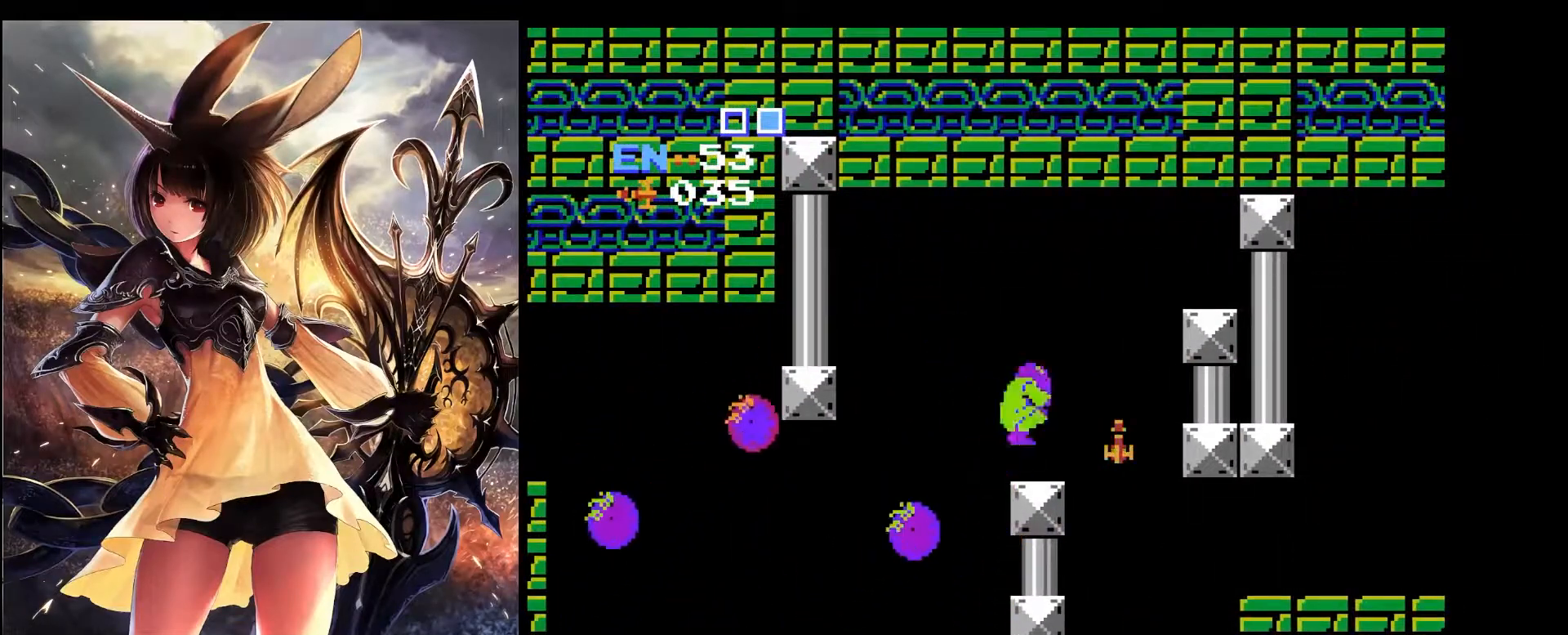
{"keys": ["right"], "events": []}
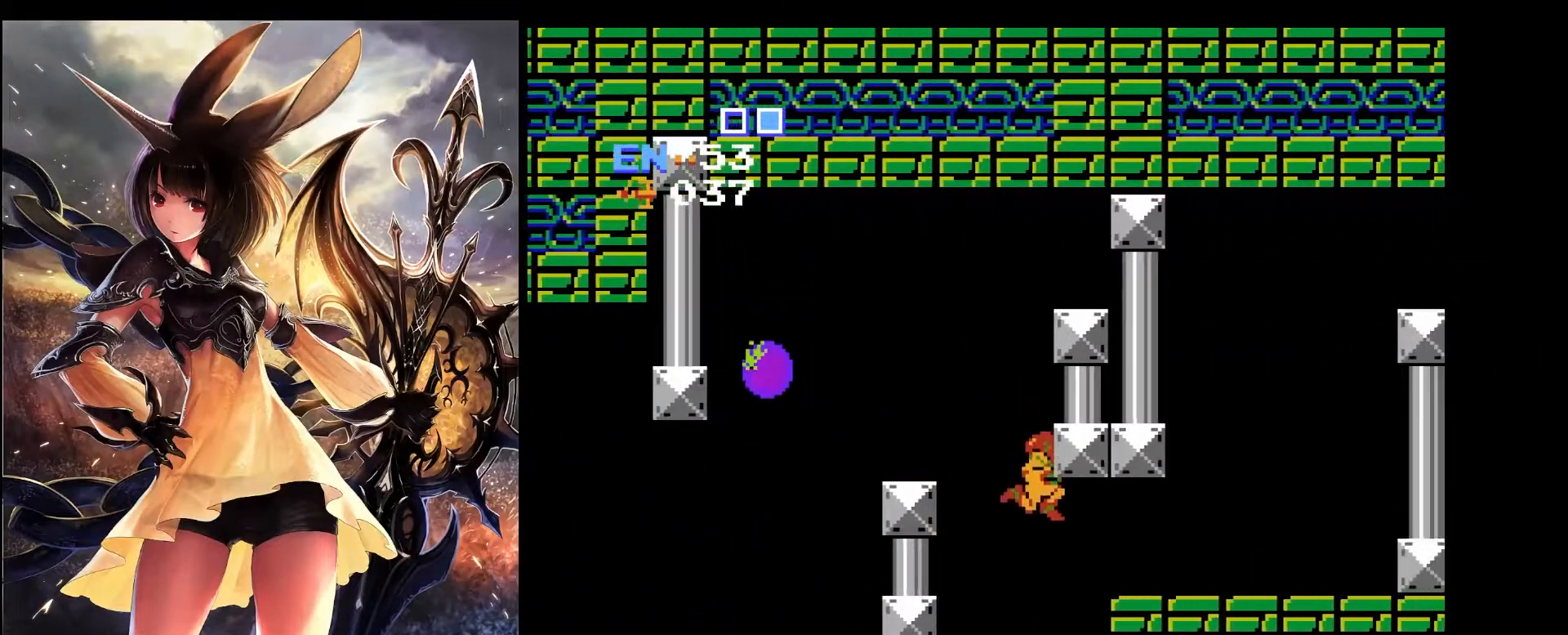
{"keys": ["left", "x"], "events": [[50, "right", "up"], [100, "left", "down"], [383, "x", "down"]]}
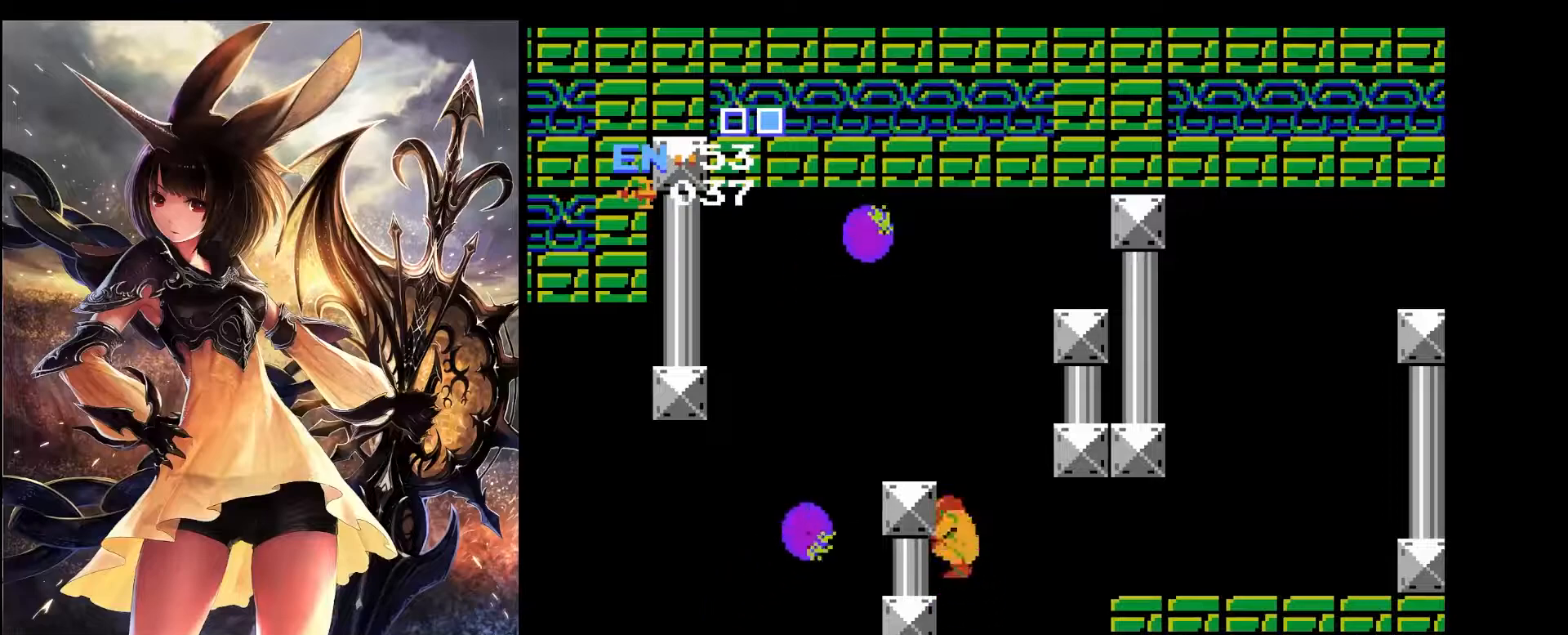
{"keys": ["right", "x"], "events": [[400, "right", "down"], [433, "left", "up"]]}
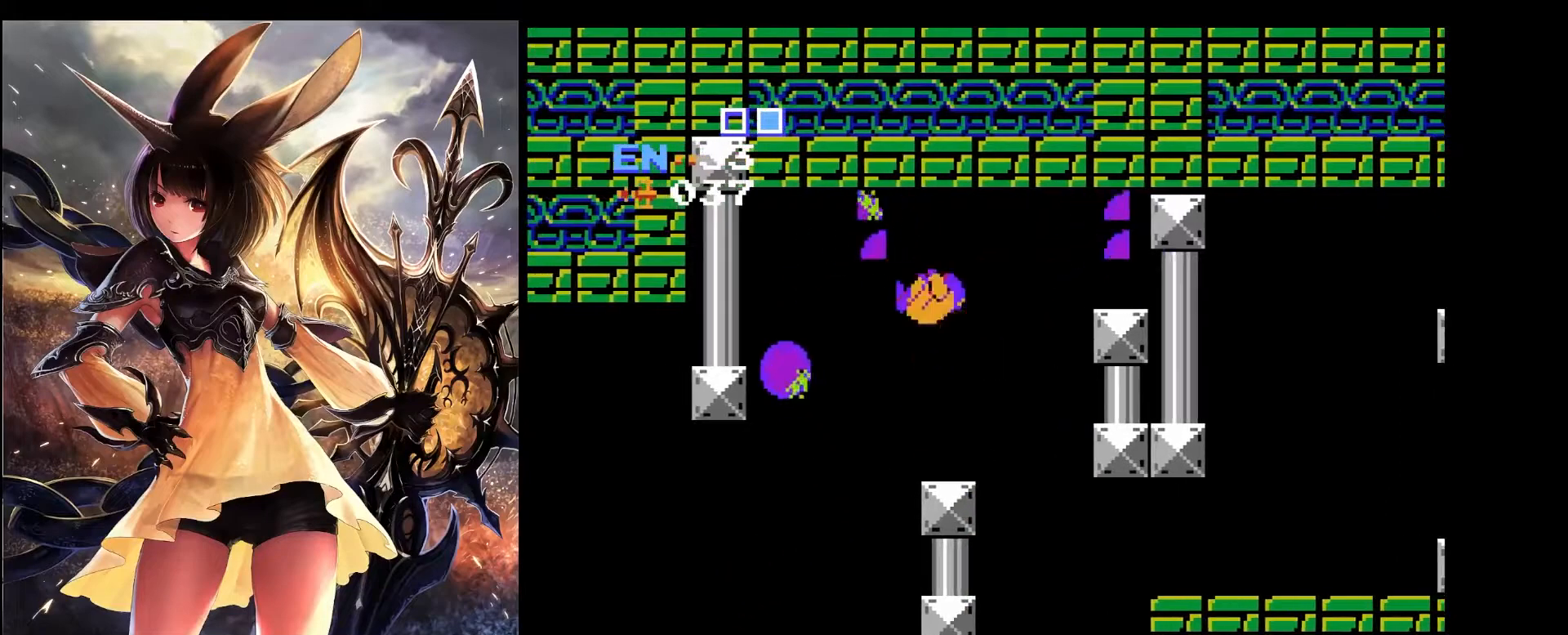
{"keys": ["left"], "events": [[183, "x", "up"], [450, "left", "down"], [450, "right", "up"]]}
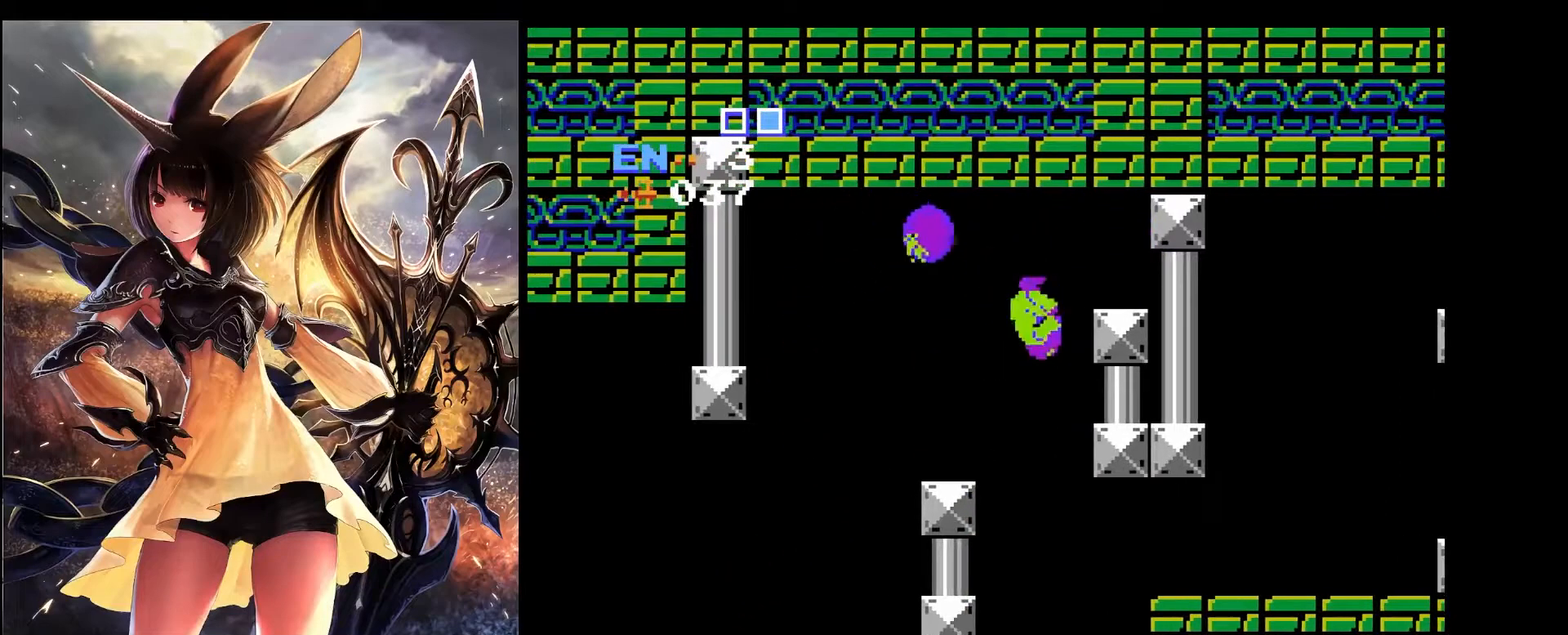
{"keys": ["left"], "events": [[100, "right", "down"], [133, "left", "up"], [417, "left", "down"], [417, "right", "up"]]}
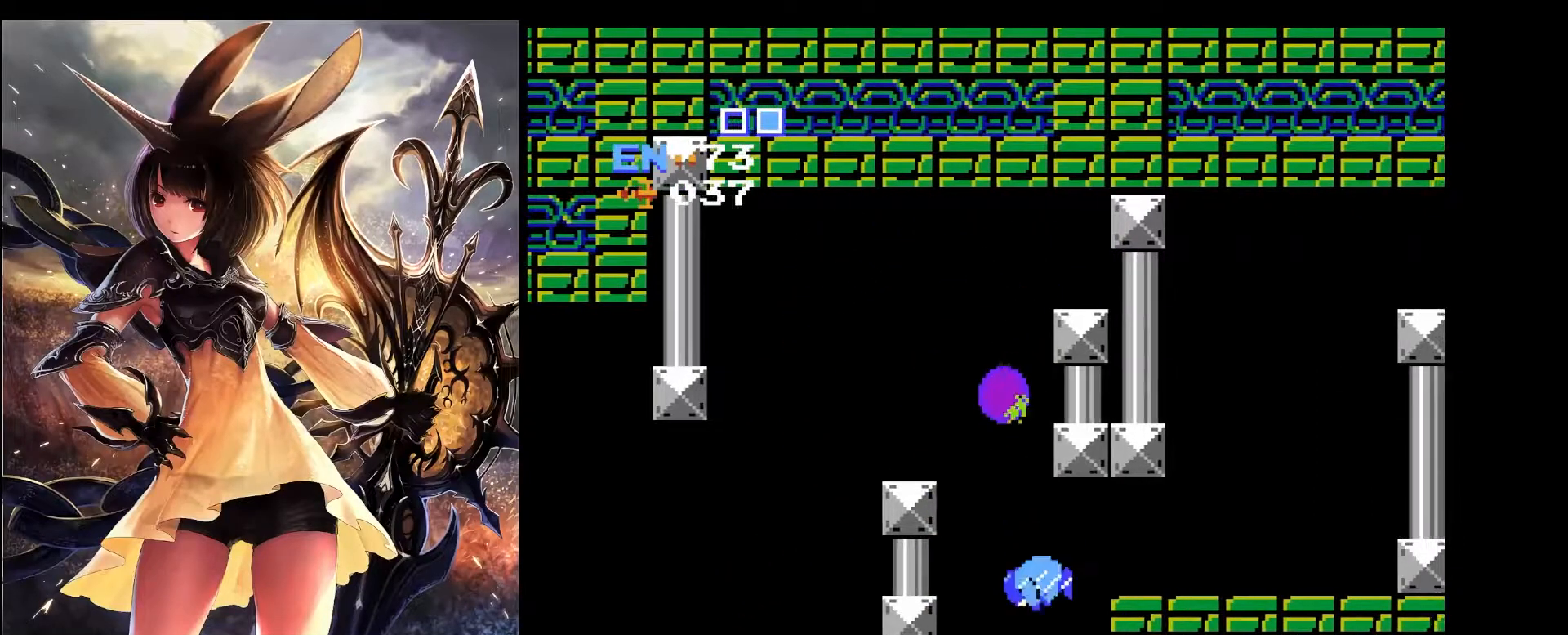
{"keys": ["left", "x"], "events": [[167, "x", "down"]]}
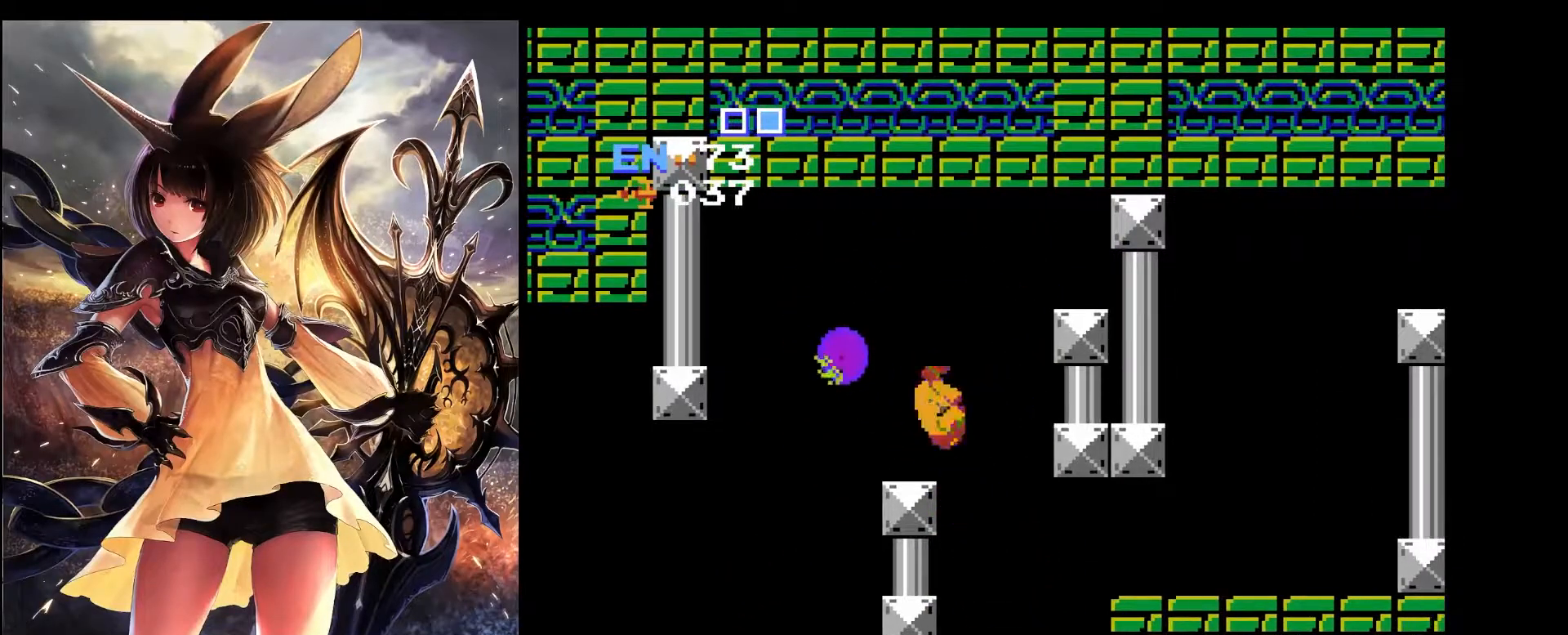
{"keys": ["left", "x"], "events": []}
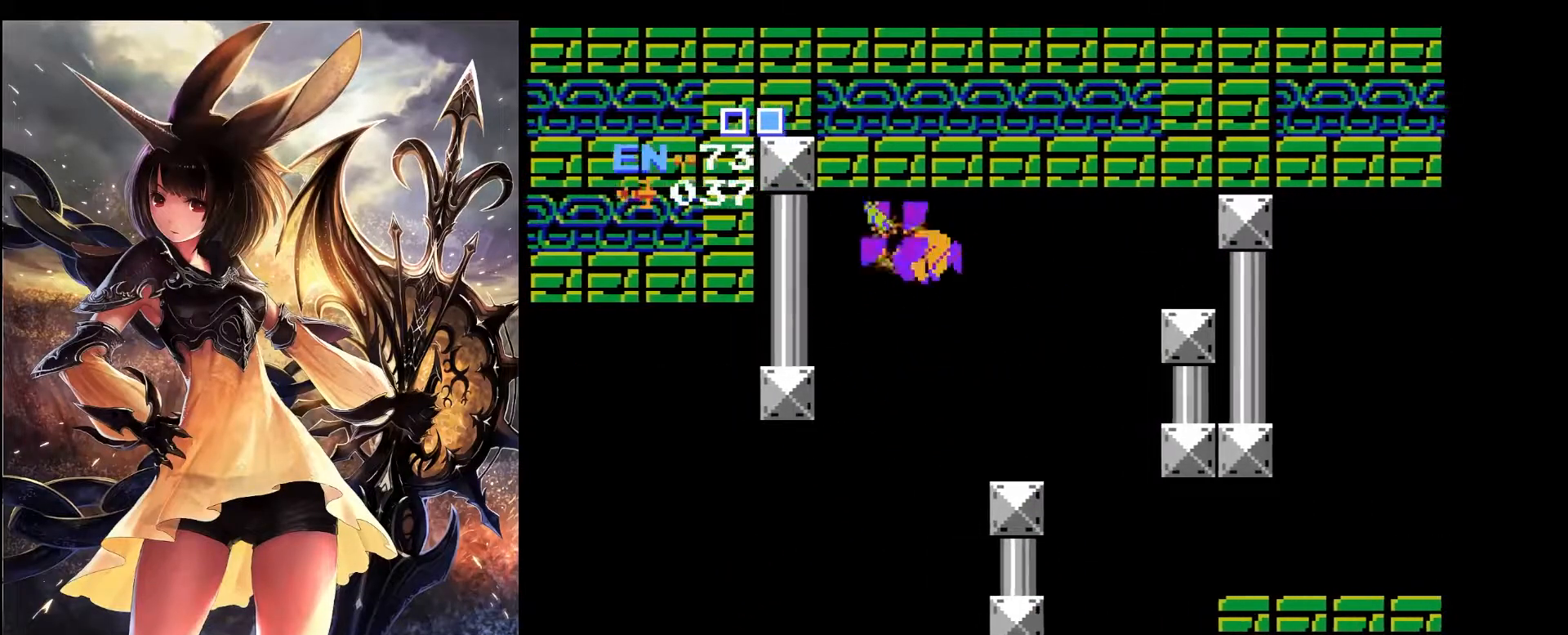
{"keys": ["right"], "events": [[100, "x", "up"], [233, "left", "up"], [233, "right", "down"]]}